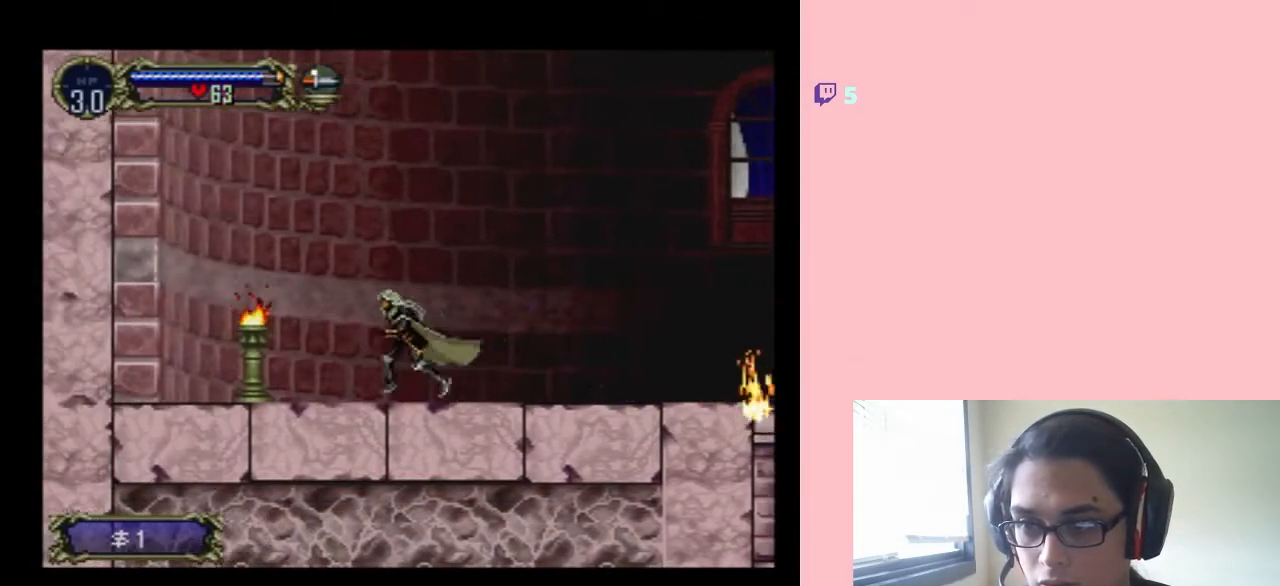
Gameplay with a controller (Nintendo layout); each line is a JSON object with the inputs held at the frame after it. "events" lists button and stick changes between this image and that frame as [ms after this image, input, new state], when the widget could be followed in between. Not read: L3 R3.
{"buttons": [], "left_stick": "center", "right_stick": "center", "events": [[283, "Y", "down"], [400, "DPAD_LEFT", "up"], [500, "Y", "up"]]}
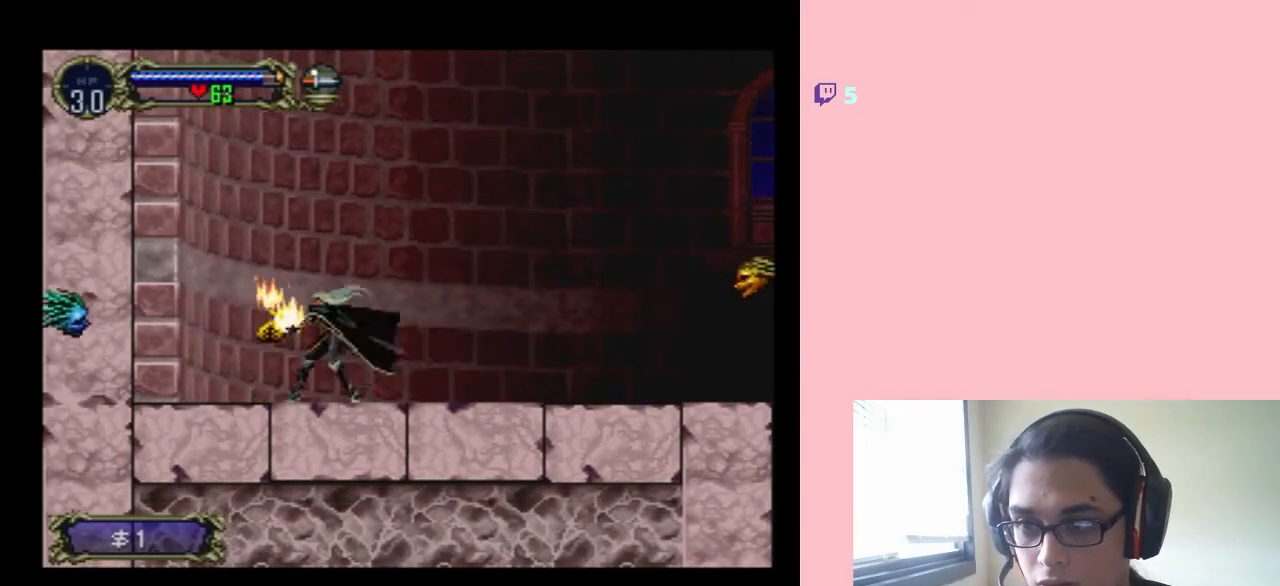
{"buttons": ["DPAD_LEFT"], "left_stick": "center", "right_stick": "center", "events": [[300, "DPAD_LEFT", "down"]]}
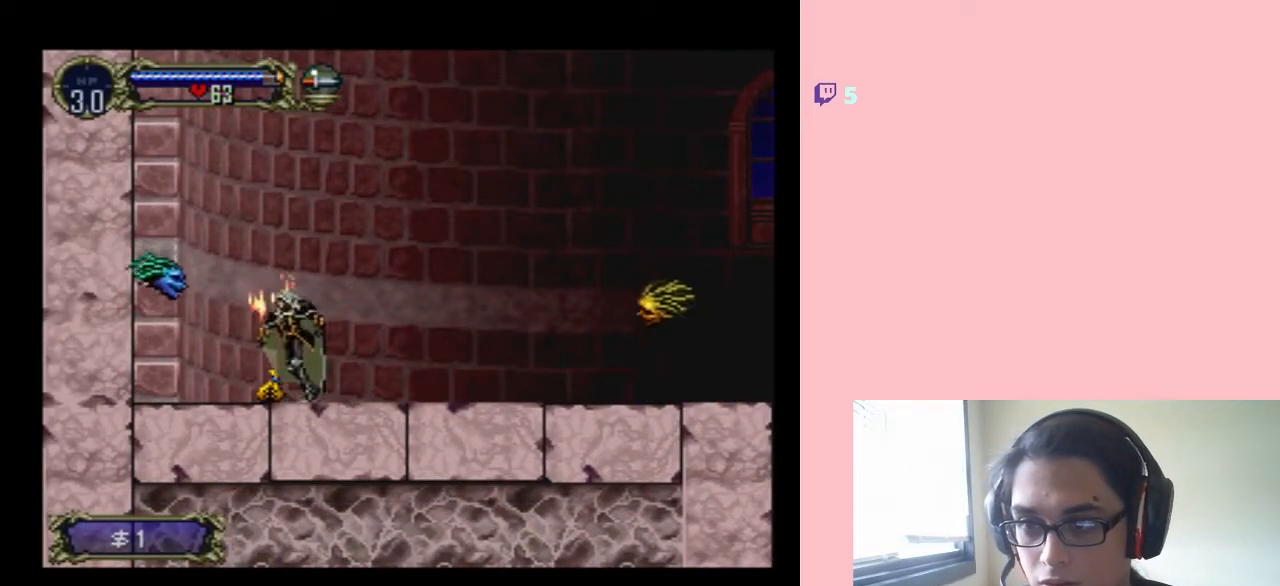
{"buttons": ["B", "DPAD_LEFT"], "left_stick": "center", "right_stick": "center", "events": [[50, "DPAD_LEFT", "up"], [83, "DPAD_RIGHT", "down"], [367, "DPAD_RIGHT", "up"], [400, "B", "down"], [433, "DPAD_LEFT", "down"]]}
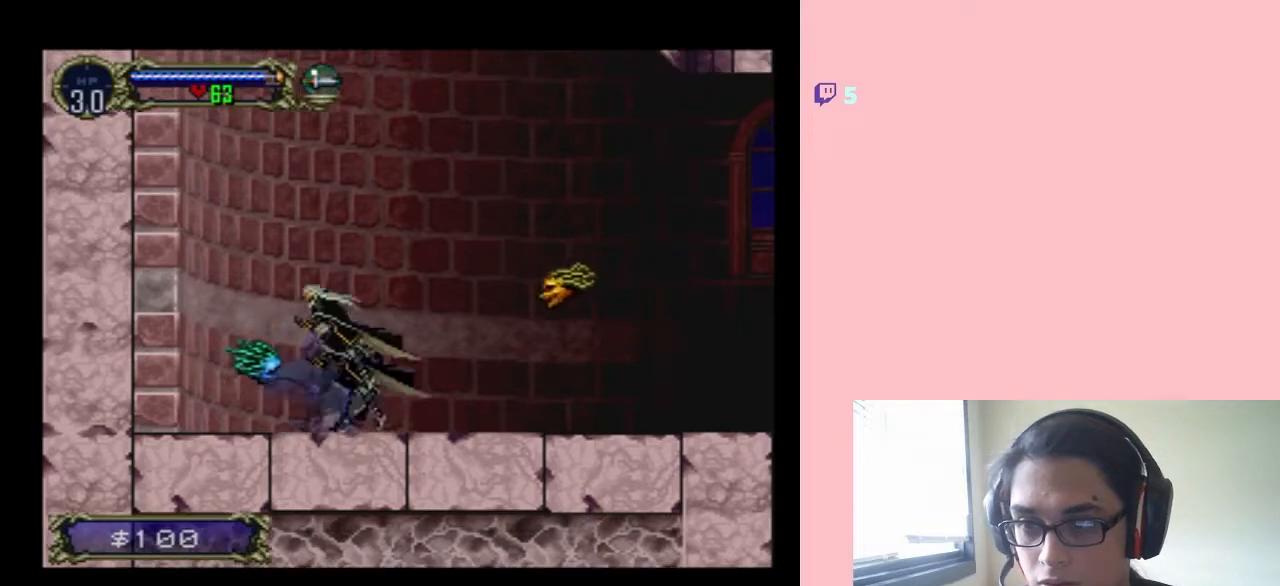
{"buttons": ["B", "Y", "DPAD_LEFT"], "left_stick": "center", "right_stick": "center", "events": [[183, "Y", "down"]]}
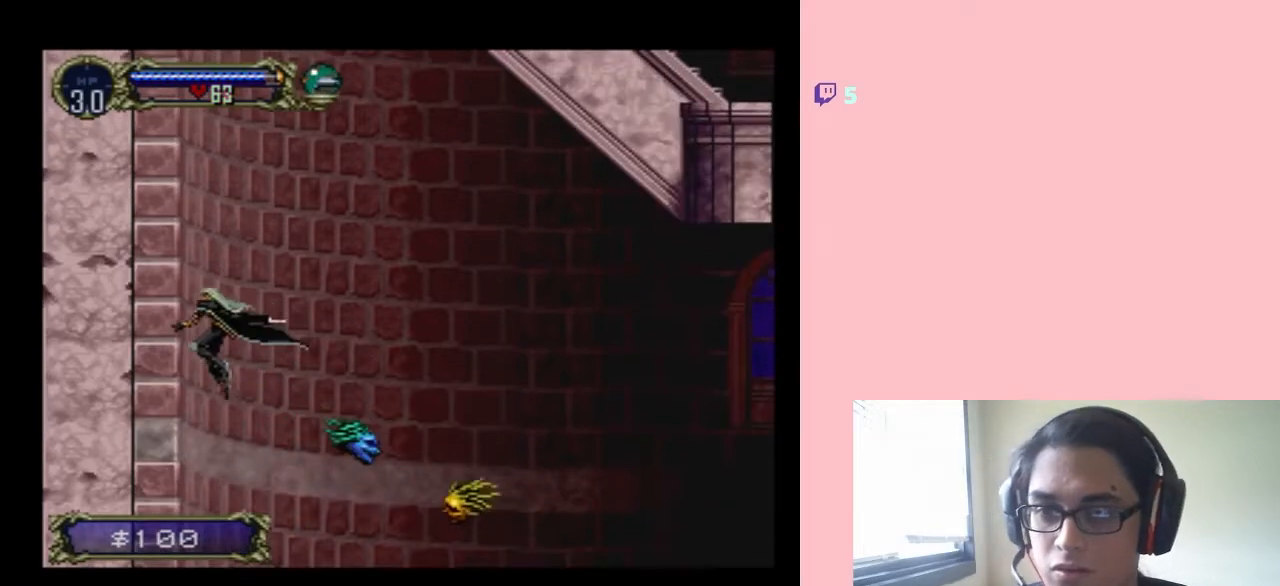
{"buttons": ["Y", "DPAD_DOWN"], "left_stick": "center", "right_stick": "center", "events": [[50, "Y", "up"], [83, "B", "up"], [183, "DPAD_DOWN", "down"], [183, "DPAD_LEFT", "up"], [250, "Y", "down"], [367, "Y", "up"], [433, "Y", "down"]]}
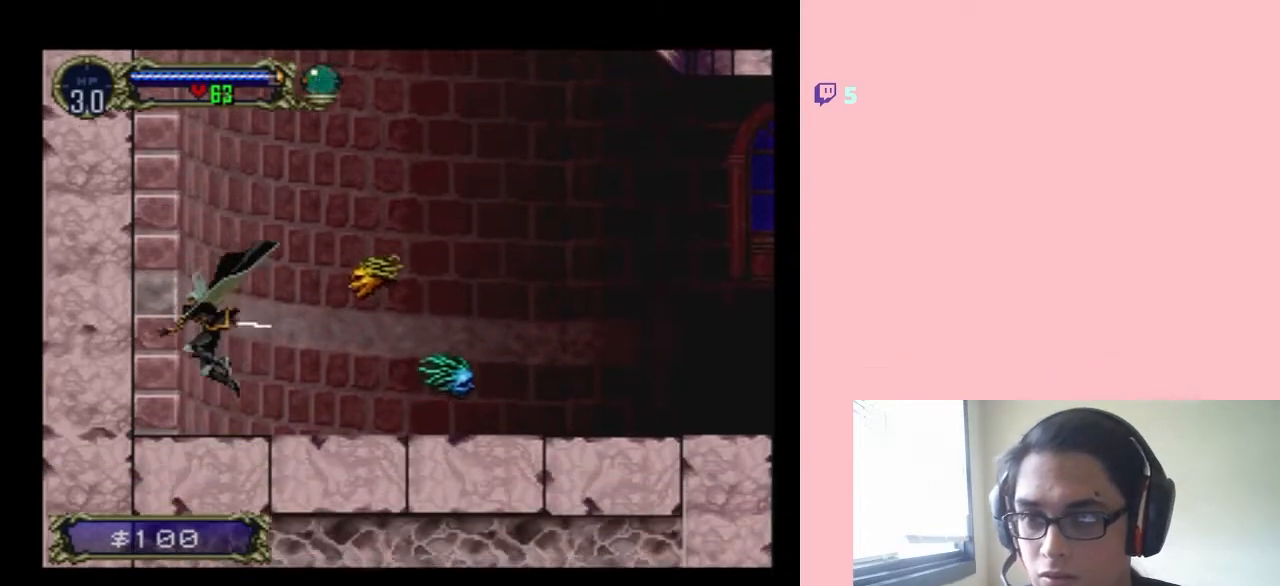
{"buttons": ["Y", "DPAD_RIGHT"], "left_stick": "center", "right_stick": "center", "events": [[50, "Y", "up"], [117, "Y", "down"], [200, "Y", "up"], [267, "Y", "down"], [333, "DPAD_DOWN", "up"], [333, "DPAD_RIGHT", "down"], [367, "Y", "up"], [450, "Y", "down"]]}
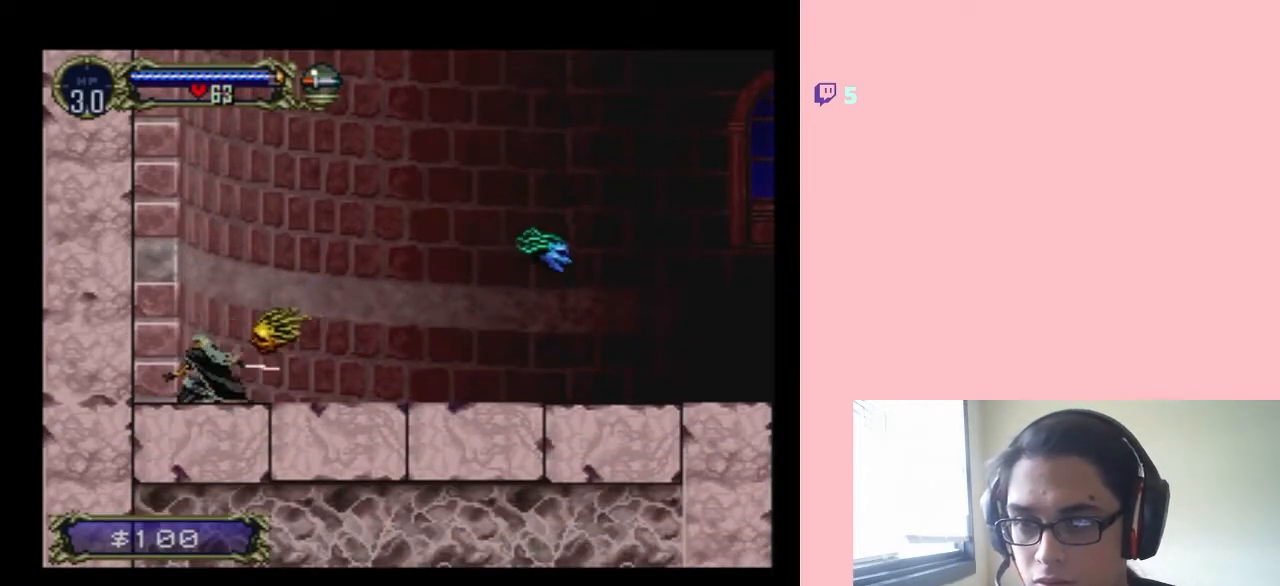
{"buttons": ["DPAD_RIGHT"], "left_stick": "center", "right_stick": "center", "events": [[333, "Y", "up"]]}
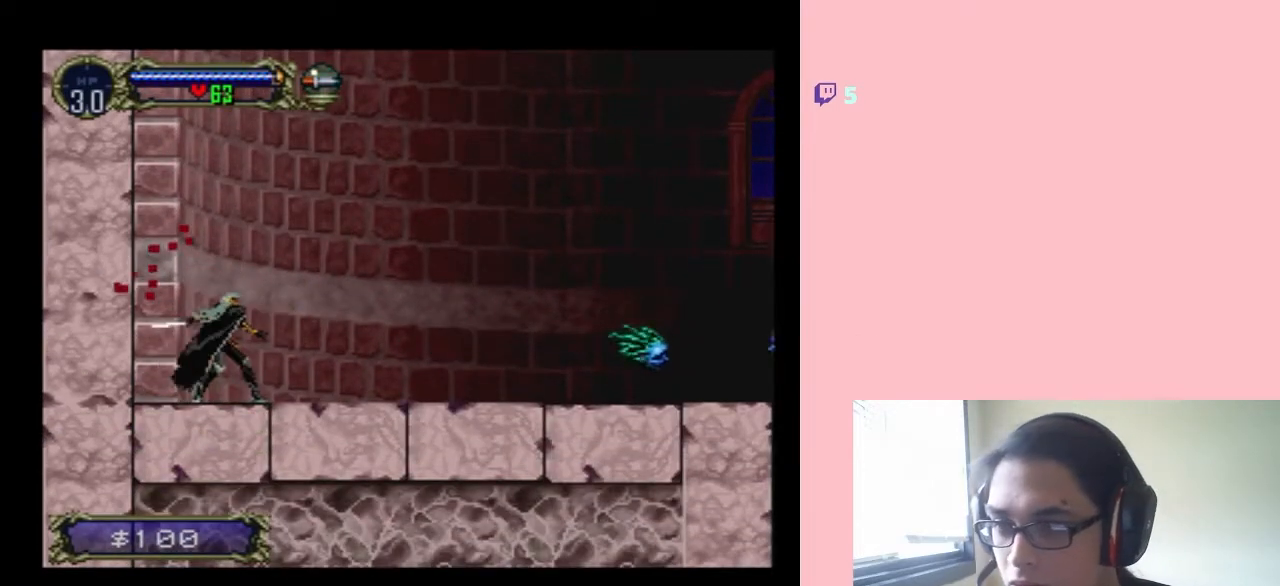
{"buttons": [], "left_stick": "center", "right_stick": "center", "events": [[483, "DPAD_RIGHT", "up"]]}
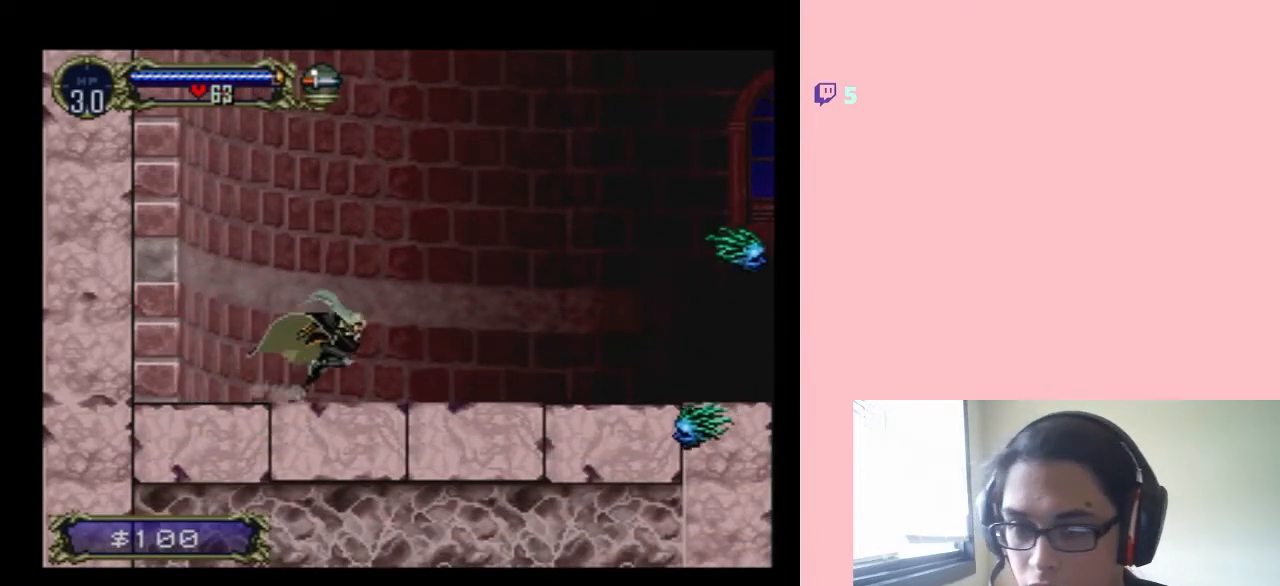
{"buttons": ["DPAD_UP"], "left_stick": "center", "right_stick": "center", "events": [[117, "DPAD_UP", "down"], [250, "Y", "down"], [400, "Y", "up"]]}
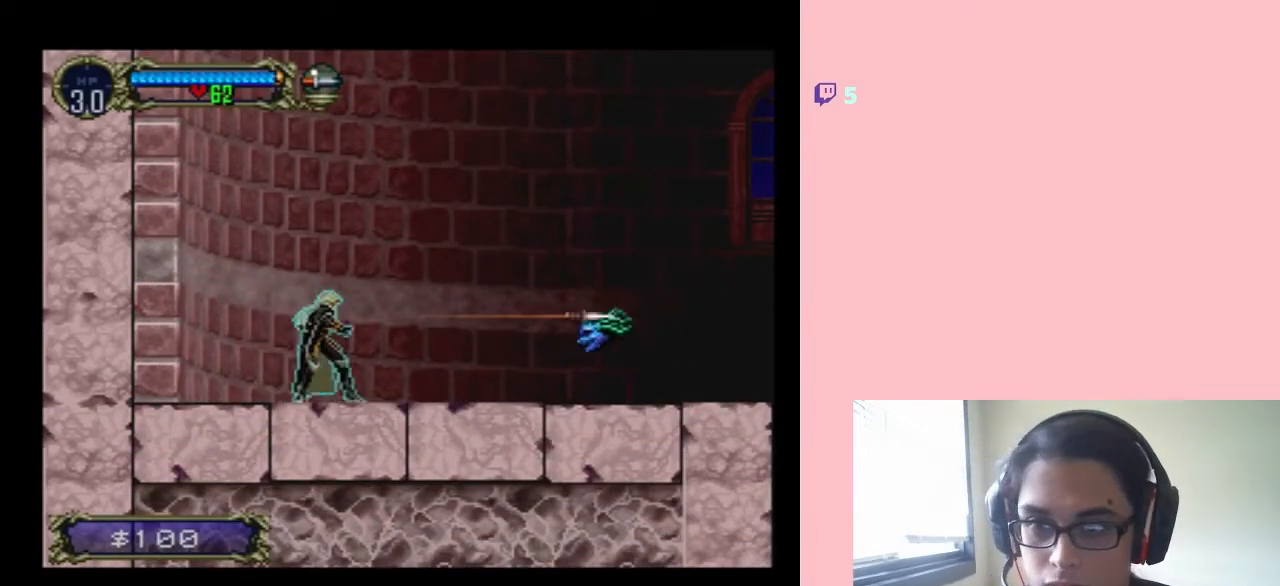
{"buttons": ["B", "DPAD_RIGHT"], "left_stick": "center", "right_stick": "center", "events": [[200, "DPAD_UP", "up"], [300, "DPAD_RIGHT", "down"], [483, "B", "down"]]}
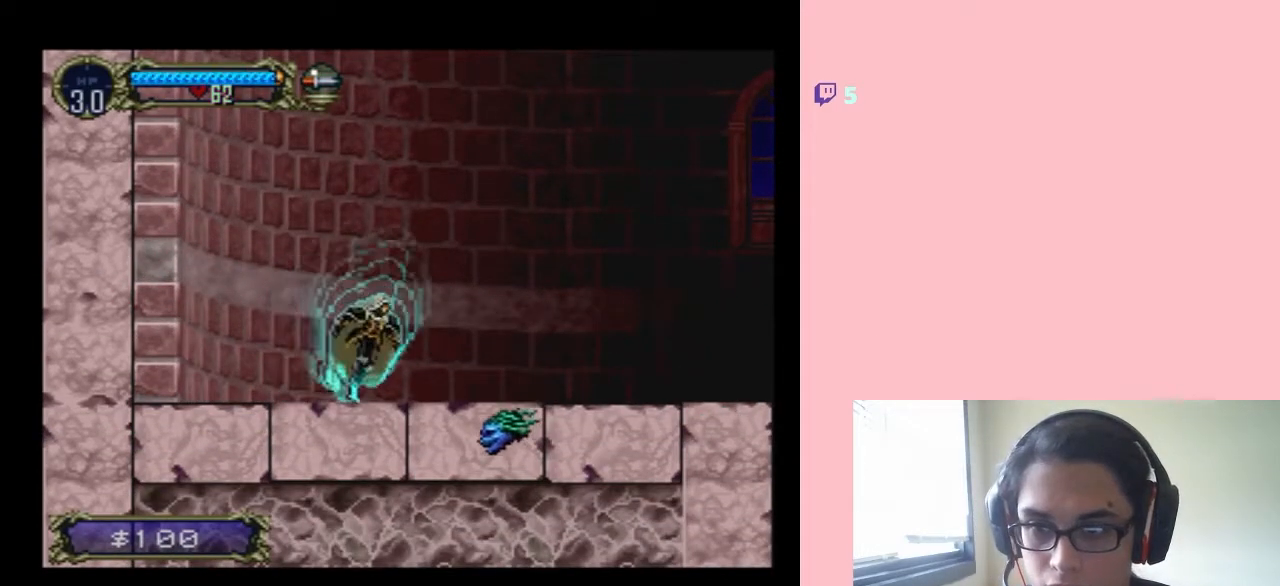
{"buttons": ["B", "DPAD_RIGHT"], "left_stick": "center", "right_stick": "center", "events": []}
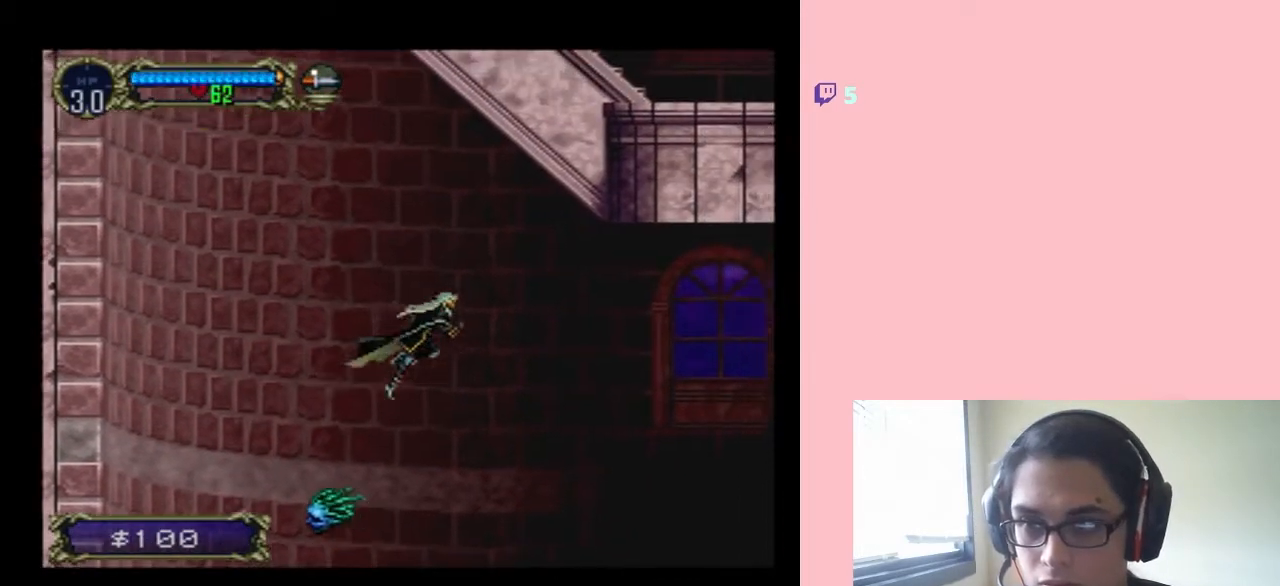
{"buttons": ["DPAD_DOWN", "DPAD_RIGHT"], "left_stick": "center", "right_stick": "center", "events": [[233, "B", "up"], [233, "DPAD_DOWN", "down"], [233, "DPAD_RIGHT", "up"], [333, "DPAD_RIGHT", "down"], [333, "Y", "down"], [500, "Y", "up"]]}
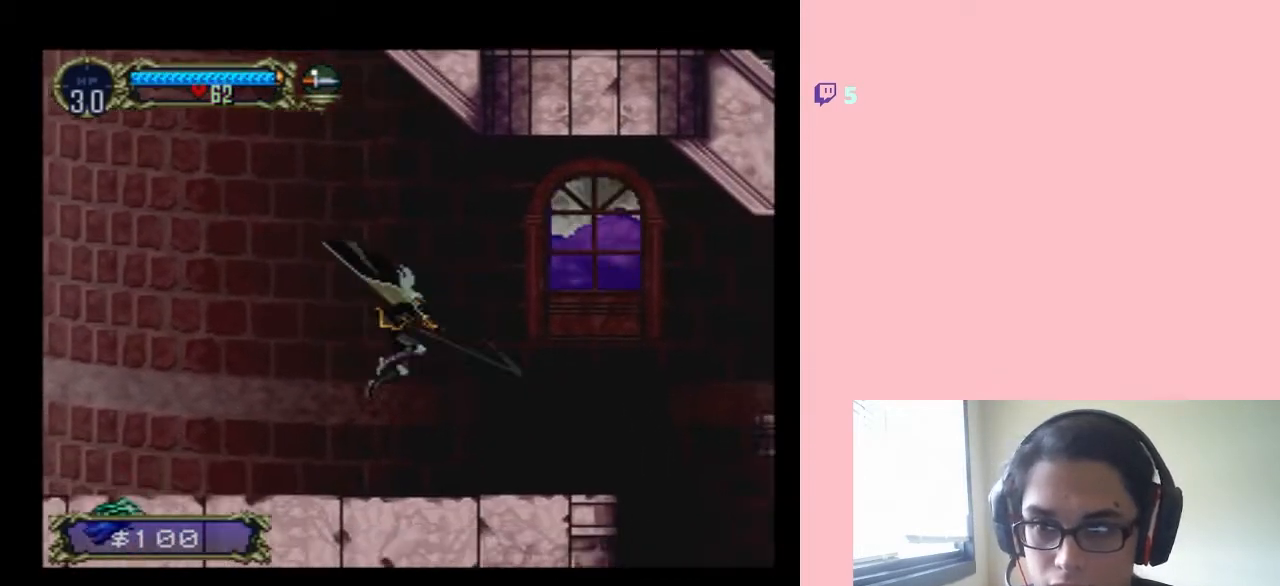
{"buttons": ["DPAD_RIGHT"], "left_stick": "center", "right_stick": "center", "events": [[150, "DPAD_RIGHT", "up"], [183, "DPAD_DOWN", "up"], [367, "DPAD_RIGHT", "down"]]}
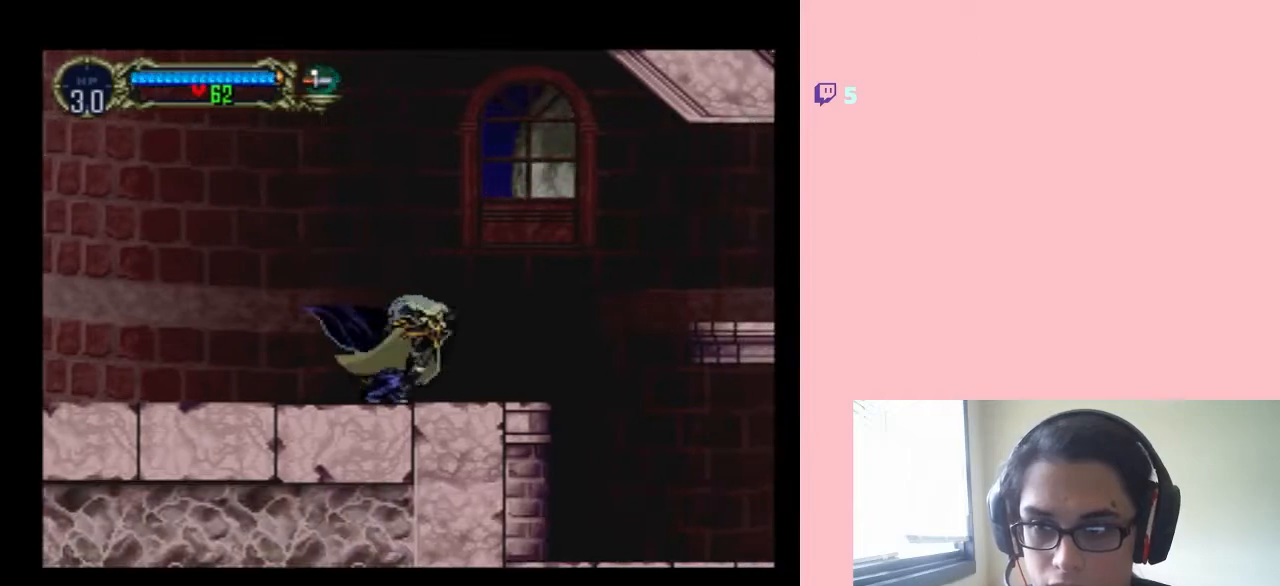
{"buttons": ["B", "DPAD_RIGHT"], "left_stick": "center", "right_stick": "center", "events": [[367, "B", "down"]]}
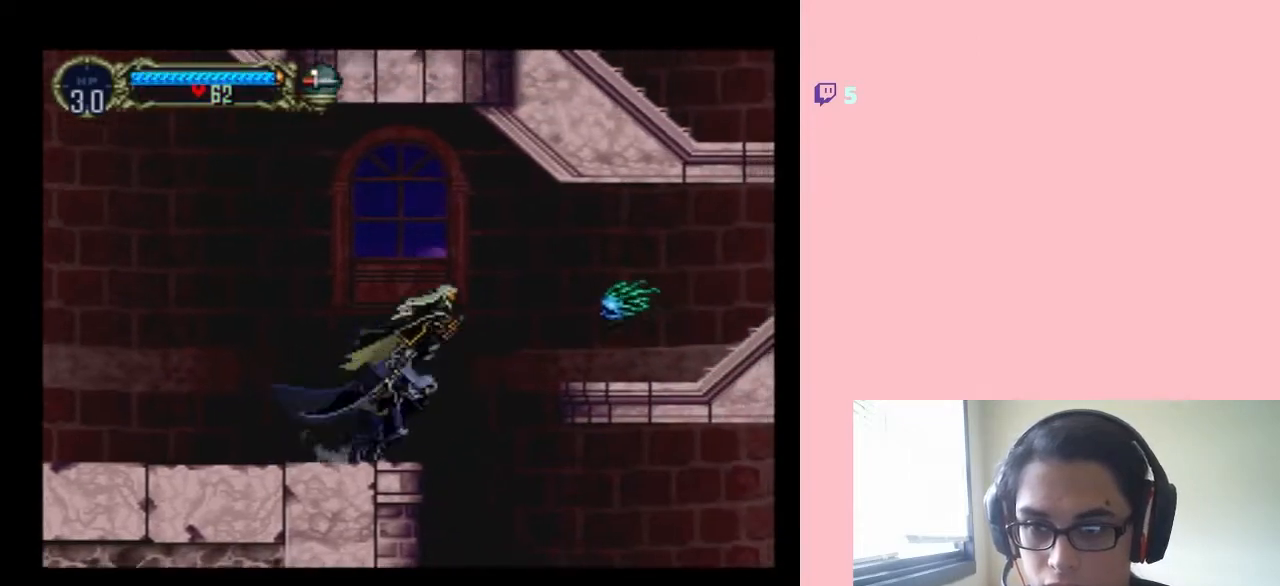
{"buttons": ["B", "Y", "DPAD_RIGHT"], "left_stick": "center", "right_stick": "center", "events": [[217, "DPAD_DOWN", "down"], [250, "DPAD_RIGHT", "up"], [250, "Y", "down"], [333, "DPAD_RIGHT", "down"], [400, "DPAD_DOWN", "up"]]}
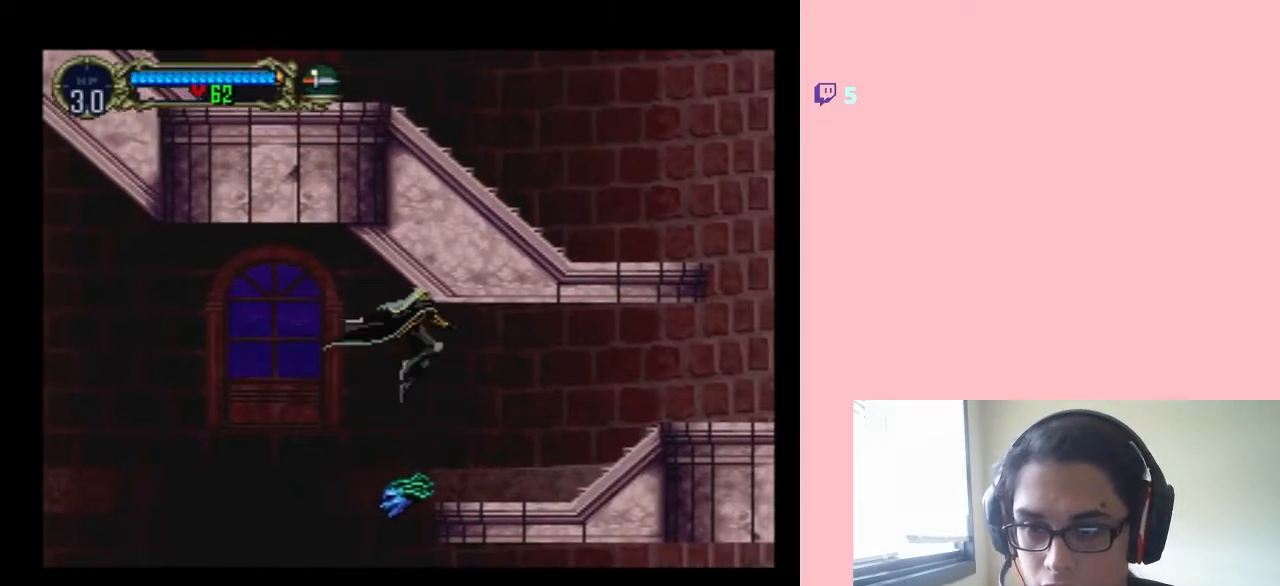
{"buttons": ["B", "DPAD_RIGHT"], "left_stick": "center", "right_stick": "center"}
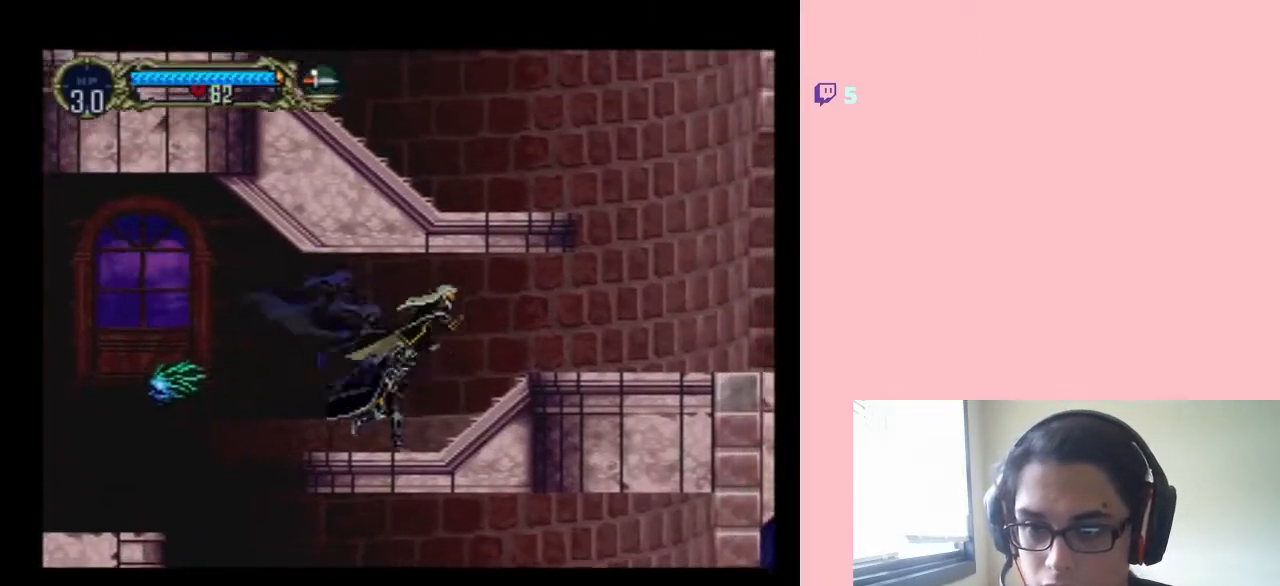
{"buttons": ["B", "DPAD_RIGHT"], "left_stick": "center", "right_stick": "center", "events": [[200, "B", "up"], [383, "B", "down"]]}
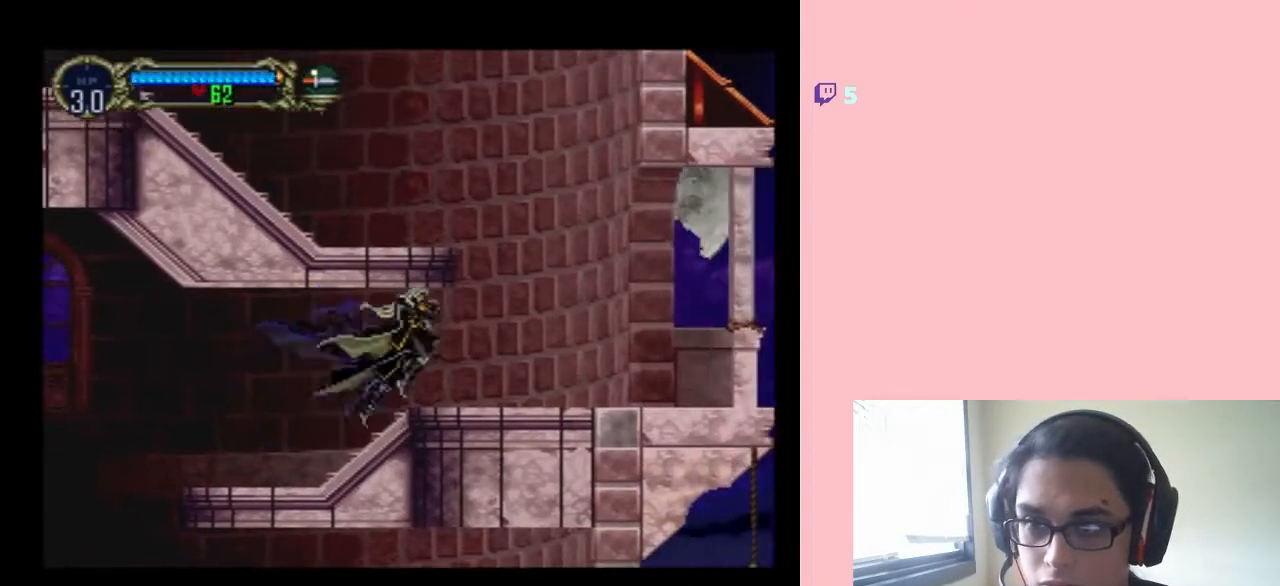
{"buttons": ["B", "DPAD_LEFT"], "left_stick": "center", "right_stick": "center", "events": [[100, "B", "up"], [383, "B", "down"], [417, "DPAD_RIGHT", "up"], [483, "DPAD_LEFT", "down"]]}
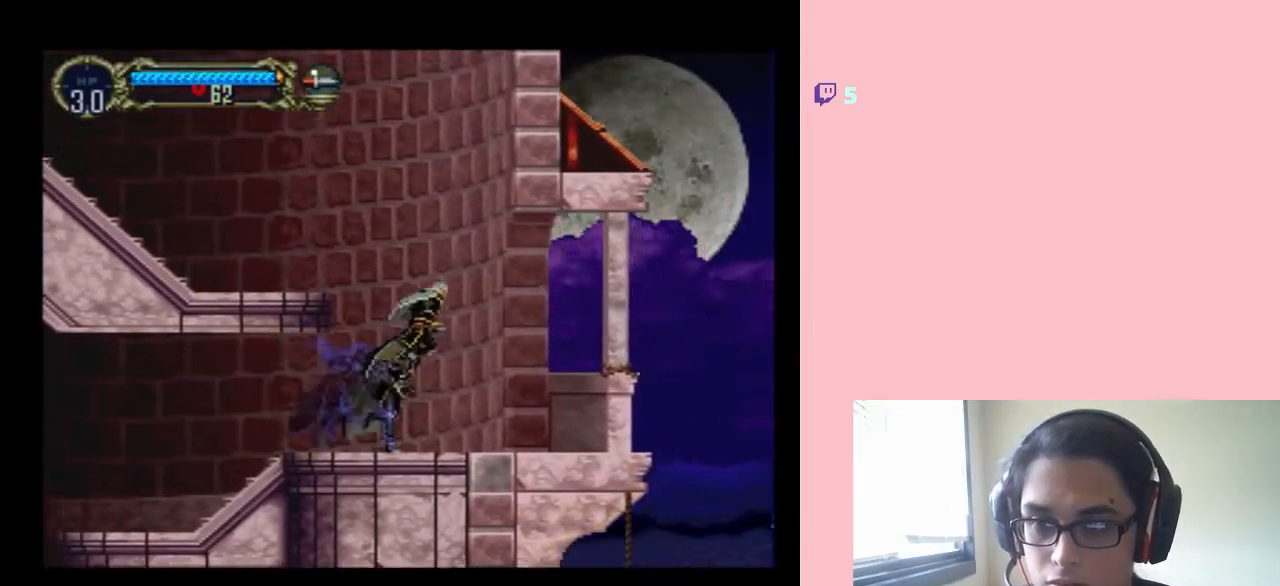
{"buttons": ["B", "DPAD_LEFT"], "left_stick": "center", "right_stick": "center", "events": []}
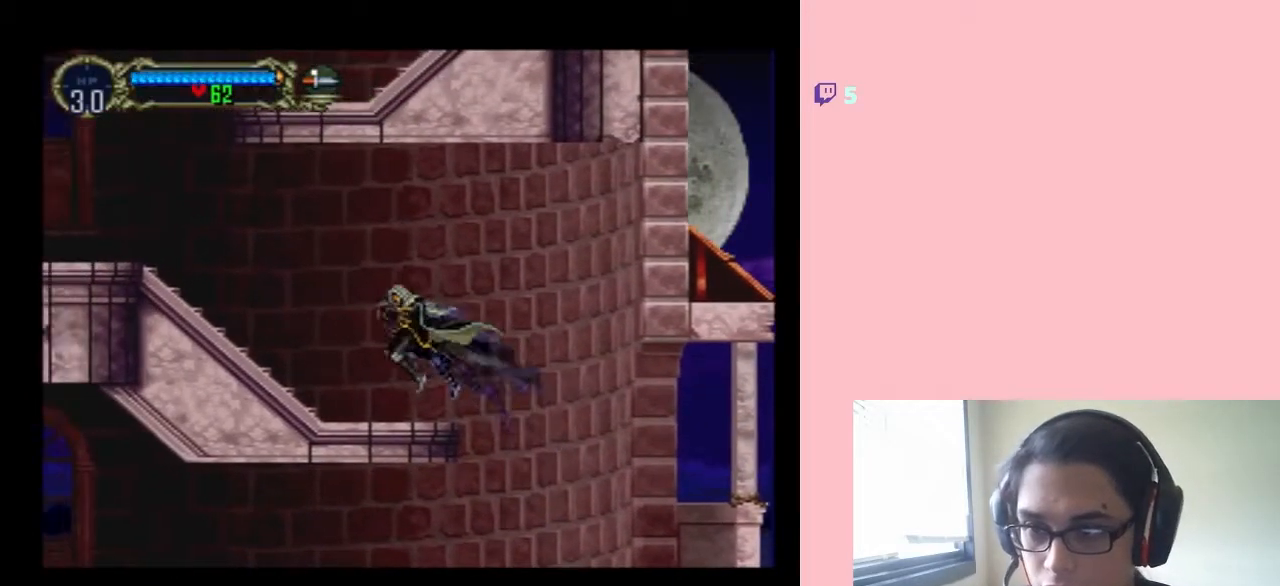
{"buttons": ["B", "DPAD_LEFT"], "left_stick": "center", "right_stick": "center", "events": [[33, "B", "up"], [283, "B", "down"]]}
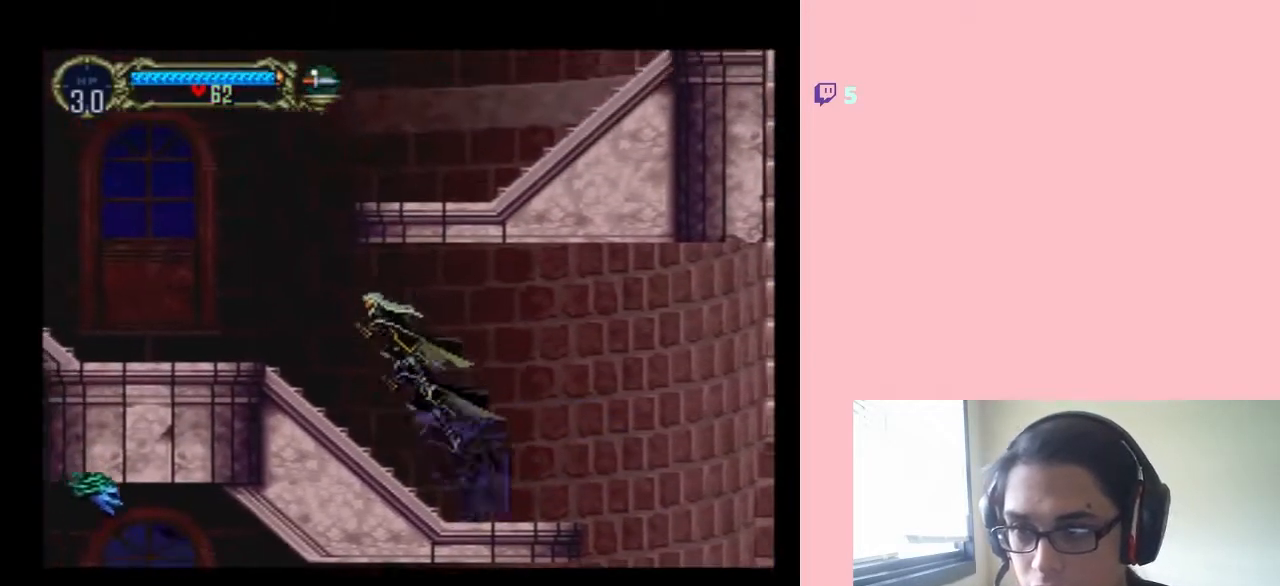
{"buttons": ["B", "DPAD_LEFT"], "left_stick": "center", "right_stick": "center", "events": [[17, "B", "up"], [467, "B", "down"]]}
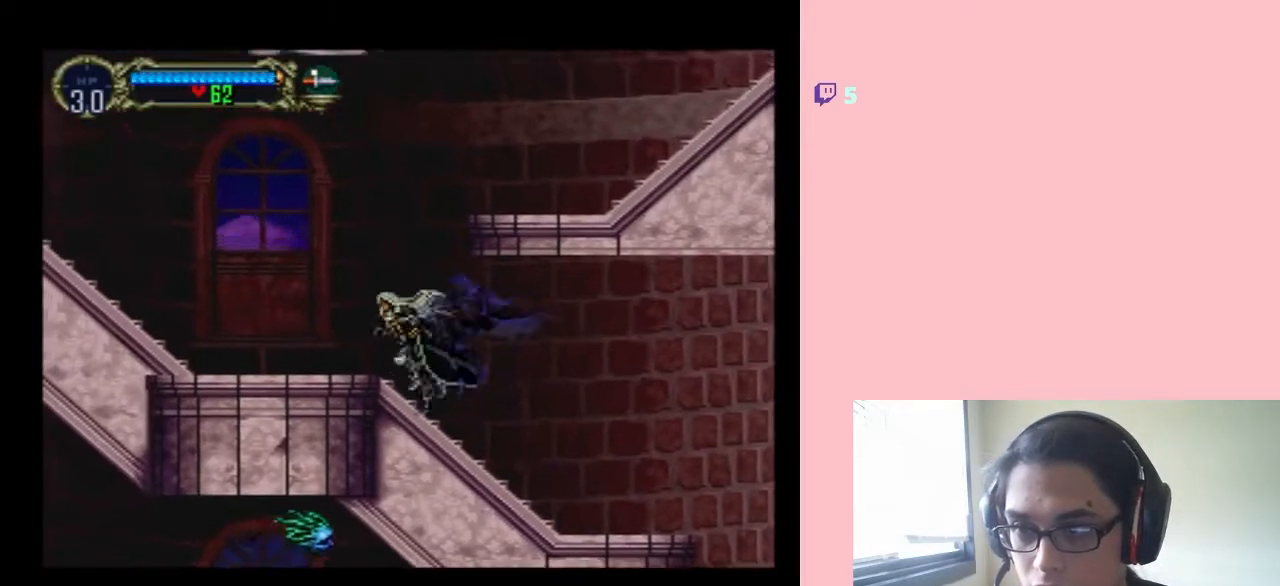
{"buttons": ["B", "DPAD_DOWN", "DPAD_LEFT"], "left_stick": "center", "right_stick": "center", "events": [[117, "DPAD_DOWN", "down"], [117, "Y", "down"], [450, "Y", "up"]]}
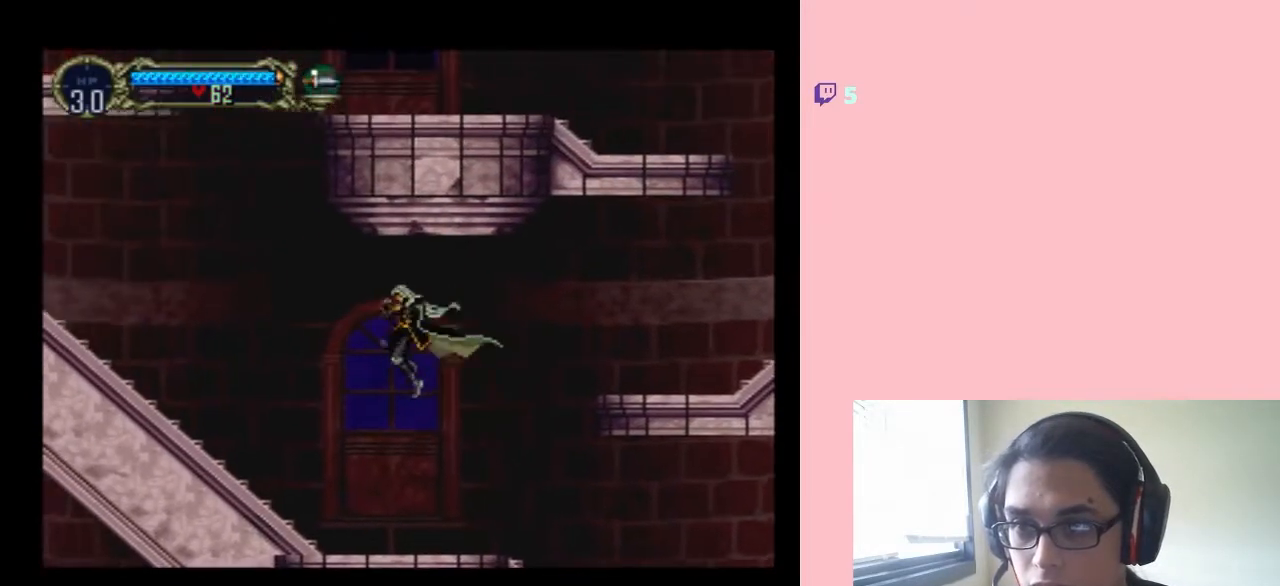
{"buttons": ["DPAD_DOWN", "DPAD_LEFT"], "left_stick": "center", "right_stick": "center", "events": [[17, "B", "up"], [167, "B", "down"], [200, "Y", "down"], [417, "B", "up"], [417, "Y", "up"]]}
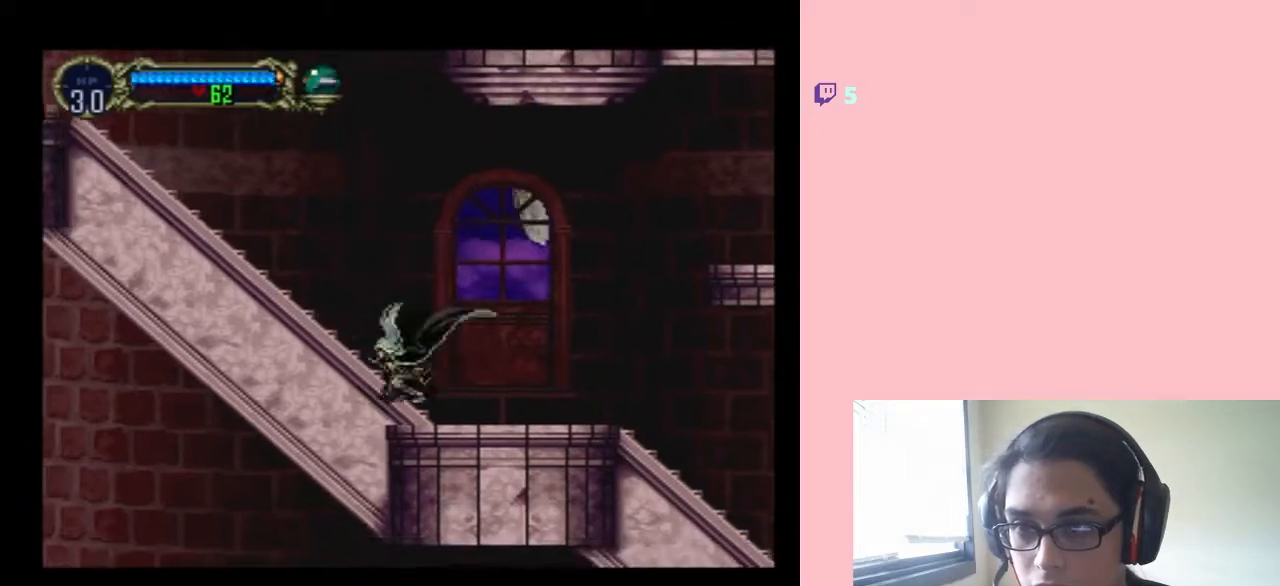
{"buttons": ["B", "Y", "DPAD_DOWN", "DPAD_LEFT"], "left_stick": "center", "right_stick": "center", "events": [[150, "B", "down"], [300, "Y", "down"]]}
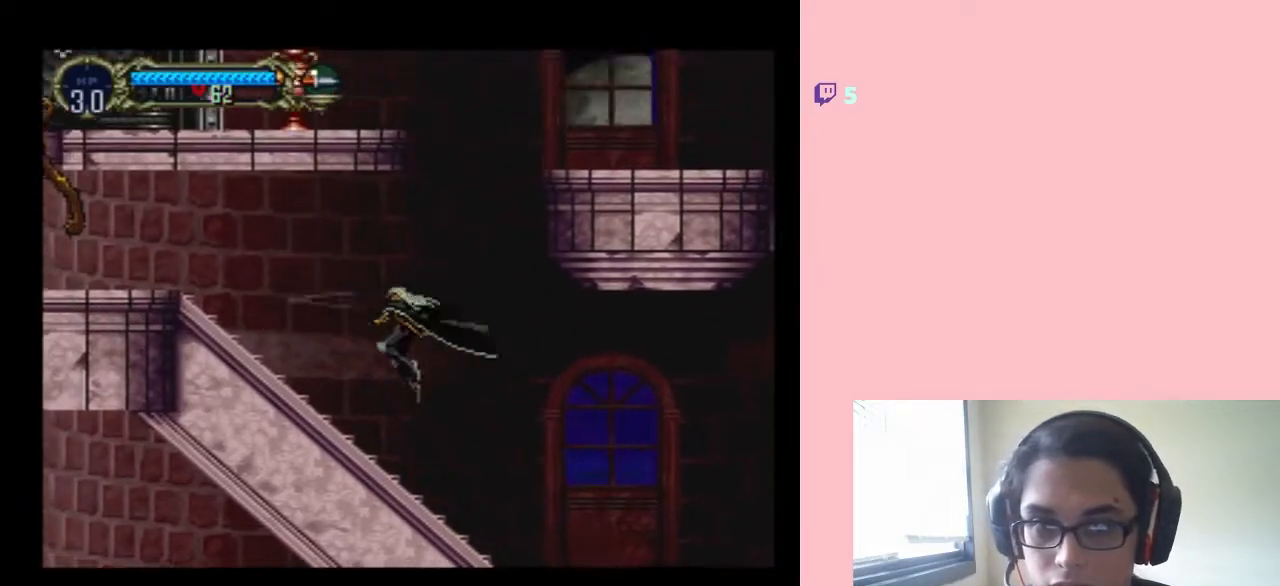
{"buttons": ["B", "DPAD_LEFT"], "left_stick": "center", "right_stick": "center", "events": [[167, "B", "up"], [467, "DPAD_DOWN", "up"], [500, "B", "down"], [500, "Y", "up"]]}
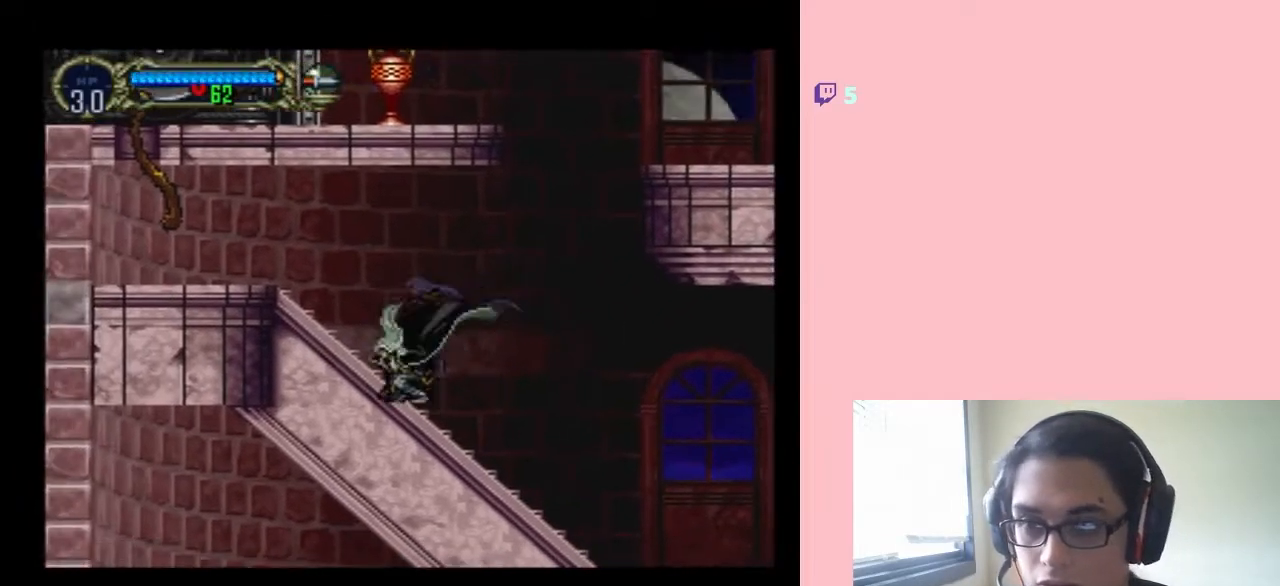
{"buttons": ["Y", "DPAD_LEFT"], "left_stick": "center", "right_stick": "center", "events": [[100, "Y", "down"], [400, "B", "up"]]}
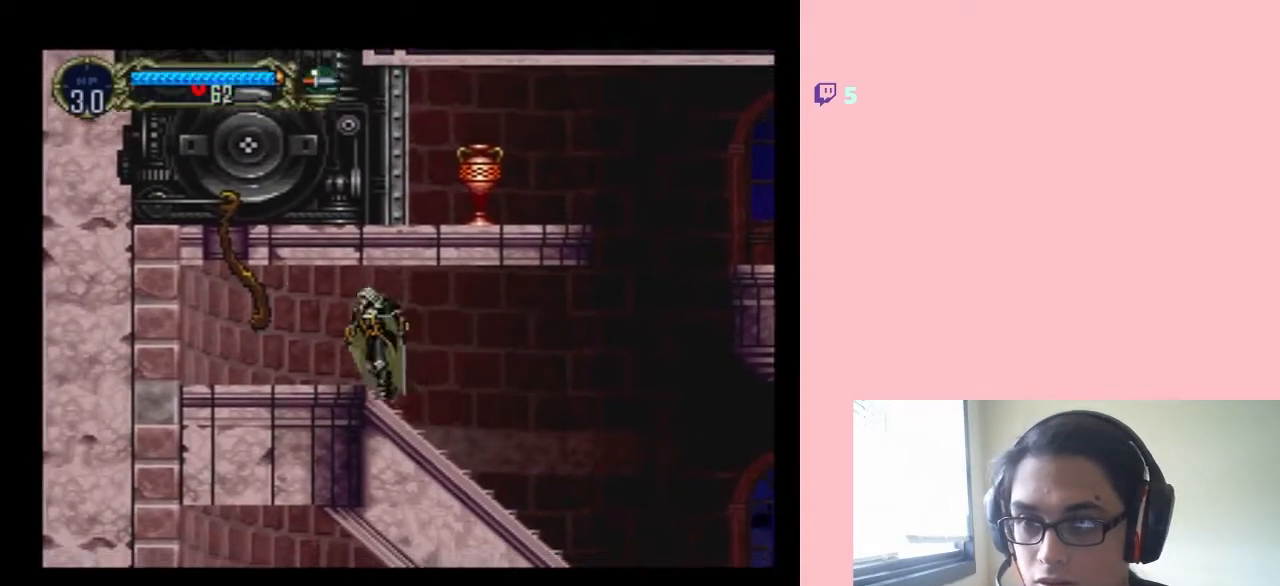
{"buttons": [], "left_stick": "center", "right_stick": "center", "events": [[367, "DPAD_LEFT", "up"], [367, "Y", "up"]]}
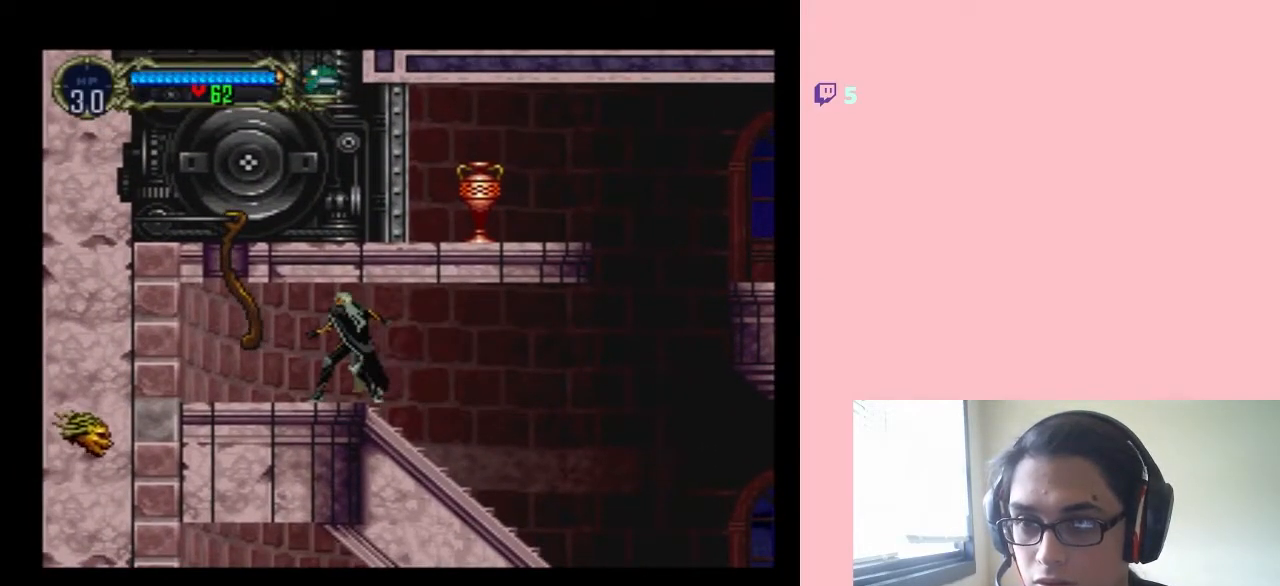
{"buttons": [], "left_stick": "center", "right_stick": "center", "events": [[200, "Y", "down"], [500, "Y", "up"]]}
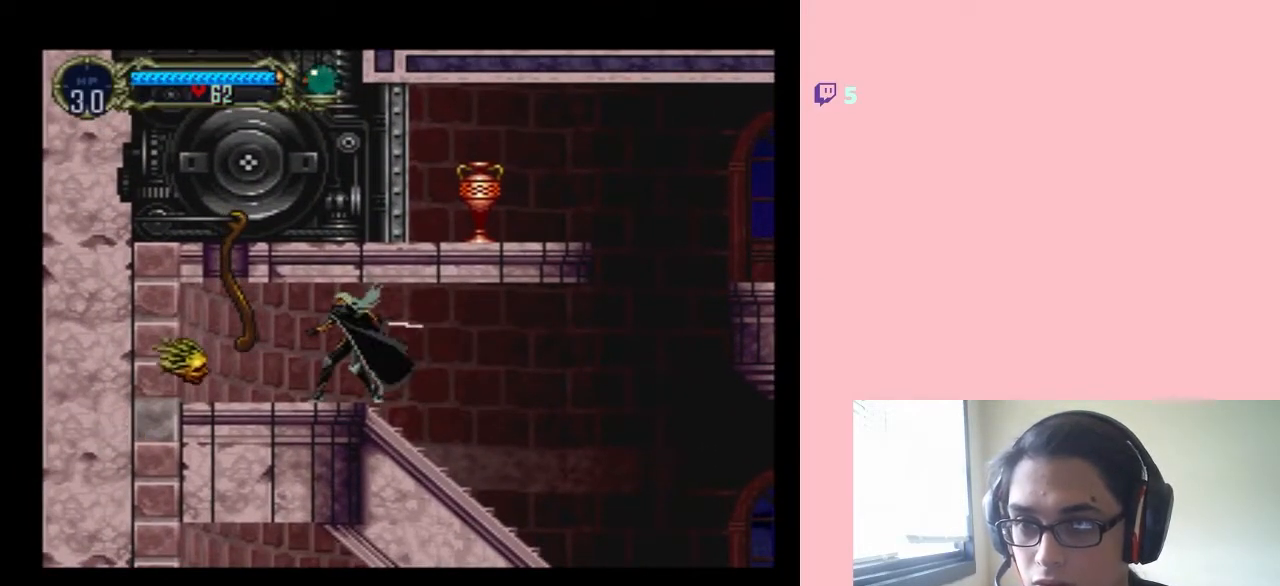
{"buttons": ["Y"], "left_stick": "center", "right_stick": "center", "events": [[167, "Y", "down"]]}